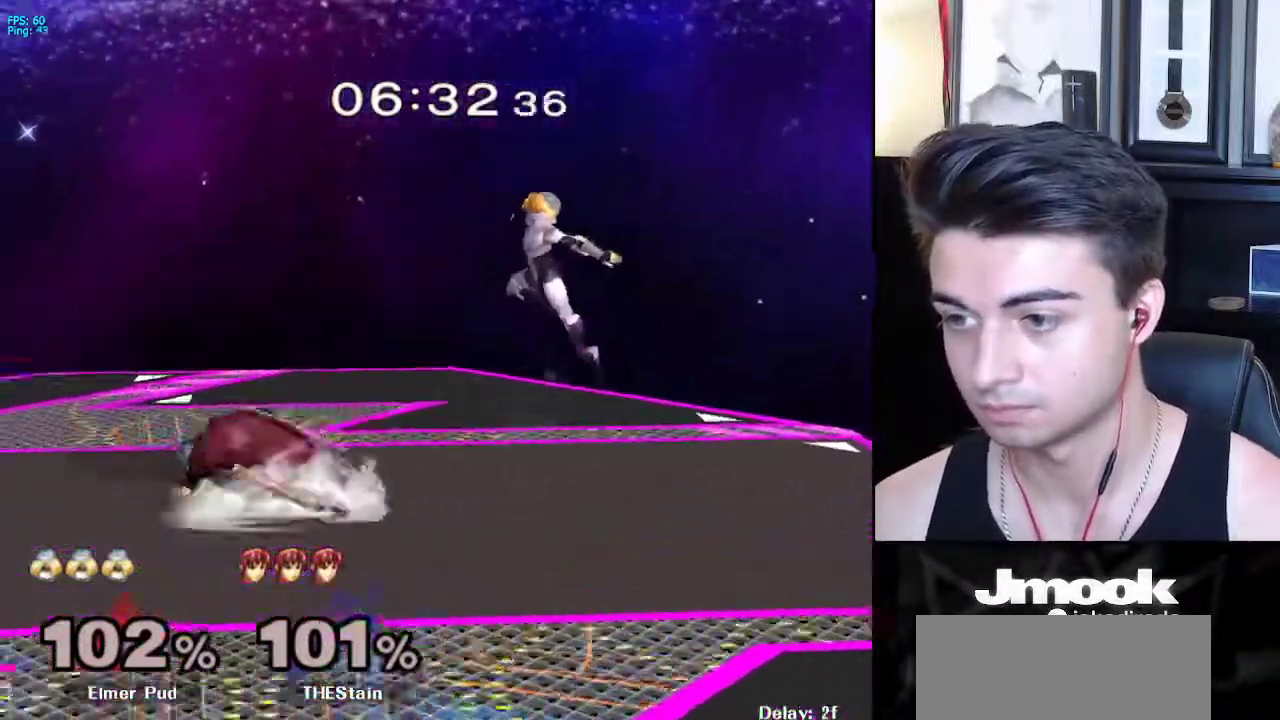
Gameplay with a controller (Nintendo layout); each line is a JSON object with the inputs held at the frame after it. "events" lists button and stick changes between this image and that frame as [ms after this image, input, new state], when the widget could be followed in between. Not read: L3 R3 START.
{"buttons": [], "left_stick": "center", "right_stick": "center", "events": [[33, "L1", "up"], [100, "right_stick", "left"], [133, "left_stick", "down"], [200, "L1", "down"], [250, "right_stick", "center"], [283, "left_stick", "center"], [300, "L1", "up"], [383, "left_stick", "right"], [467, "left_stick", "center"]]}
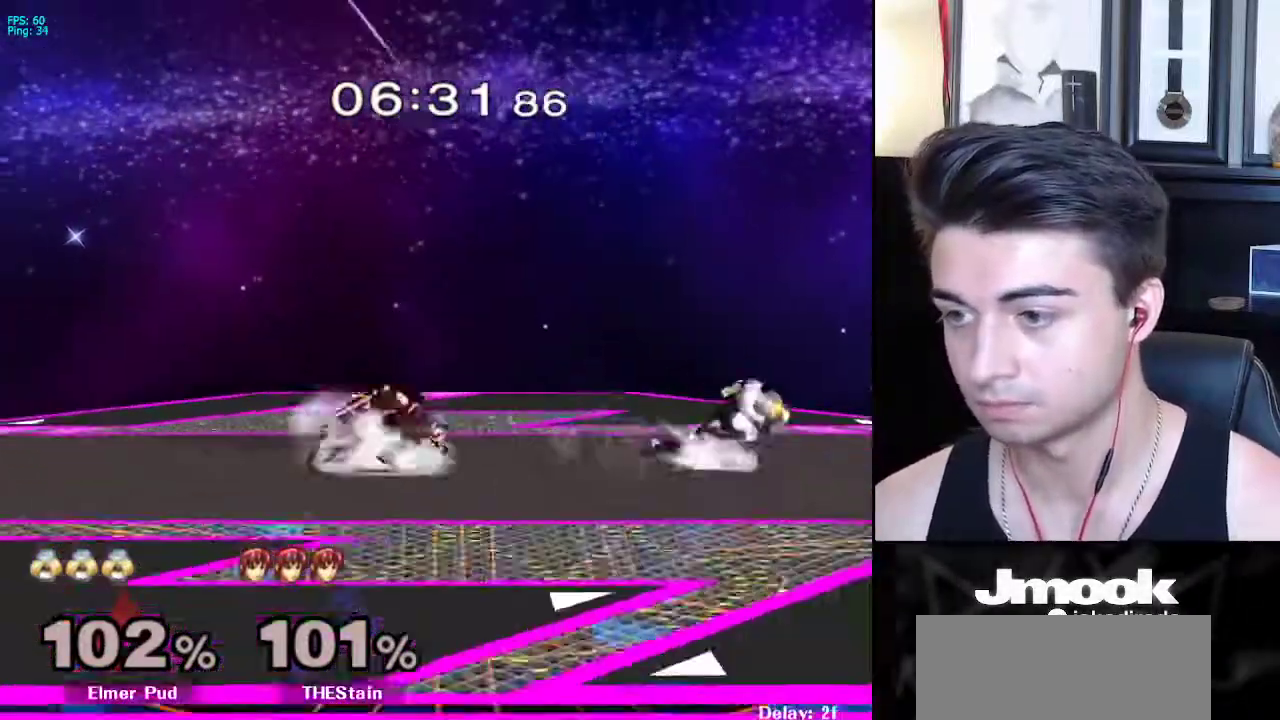
{"buttons": [], "left_stick": "left", "right_stick": "center", "events": [[333, "X", "down"], [350, "X", "up"], [383, "left_stick", "left"]]}
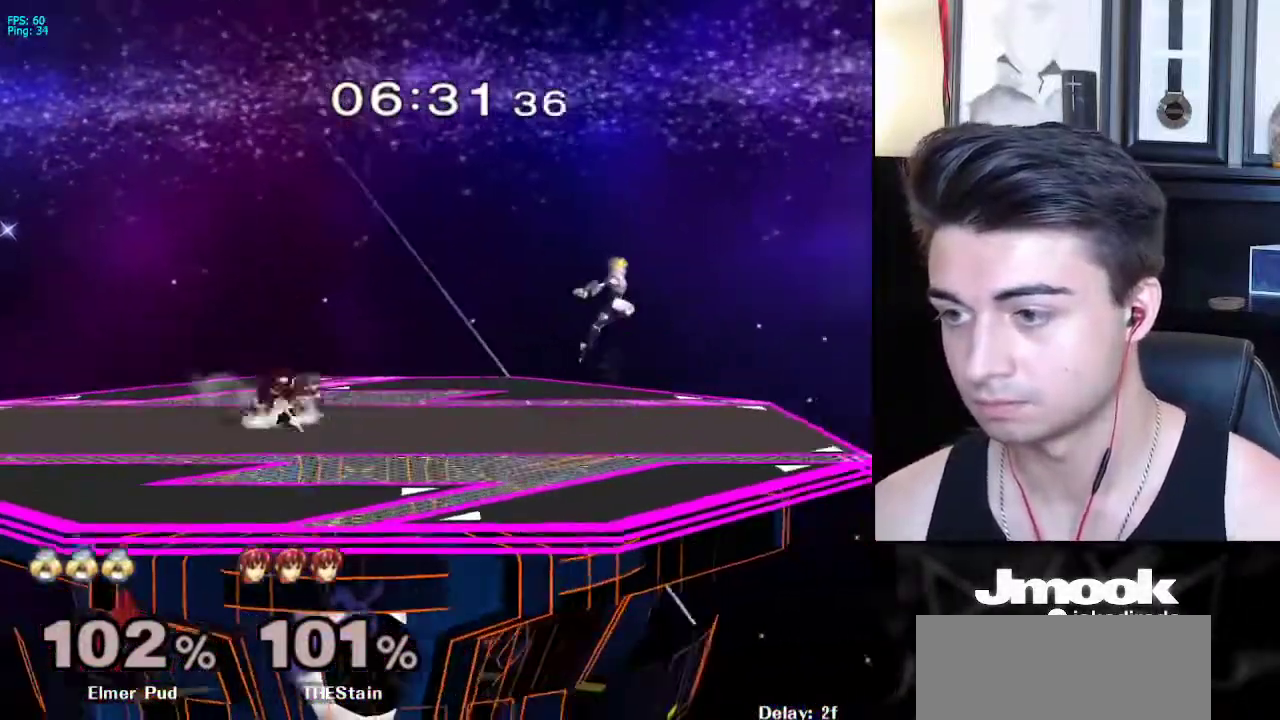
{"buttons": ["L1"], "left_stick": "left", "right_stick": "left", "events": [[417, "right_stick", "left"], [483, "L1", "down"]]}
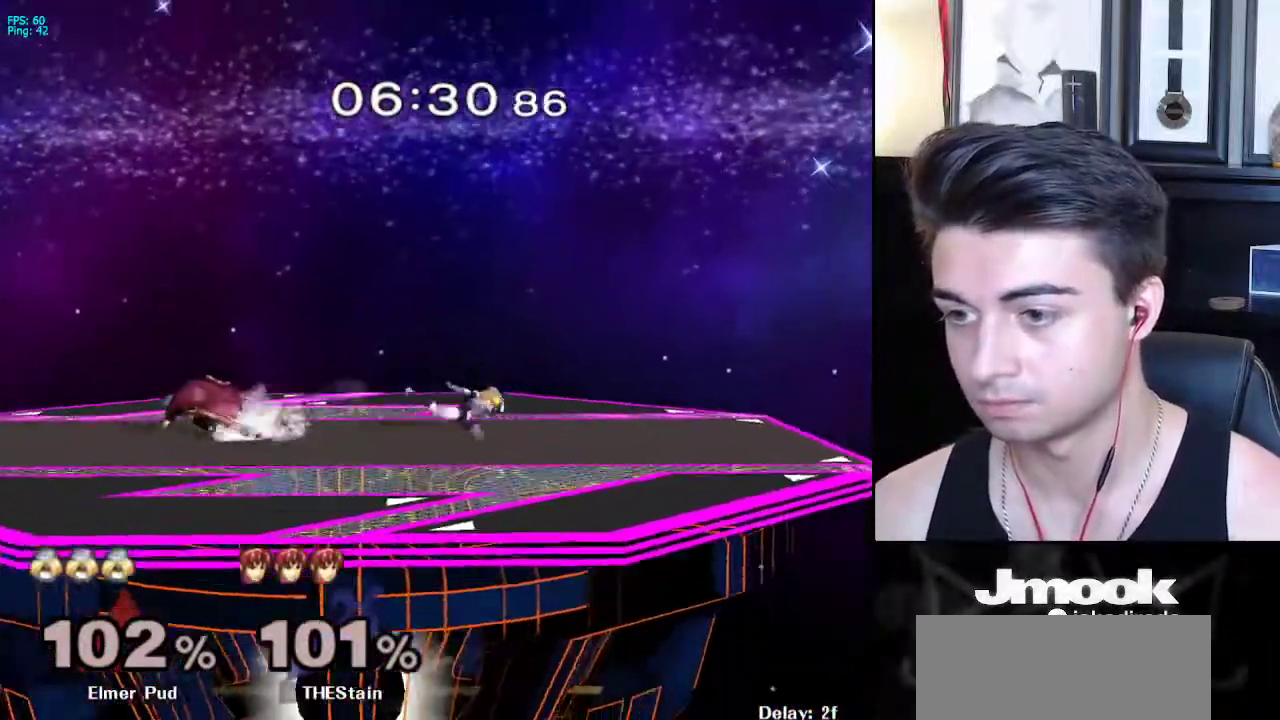
{"buttons": [], "left_stick": "left", "right_stick": "center", "events": [[50, "right_stick", "center"], [83, "left_stick", "center"], [100, "L1", "up"], [167, "left_stick", "right"], [233, "left_stick", "center"], [367, "left_stick", "left"]]}
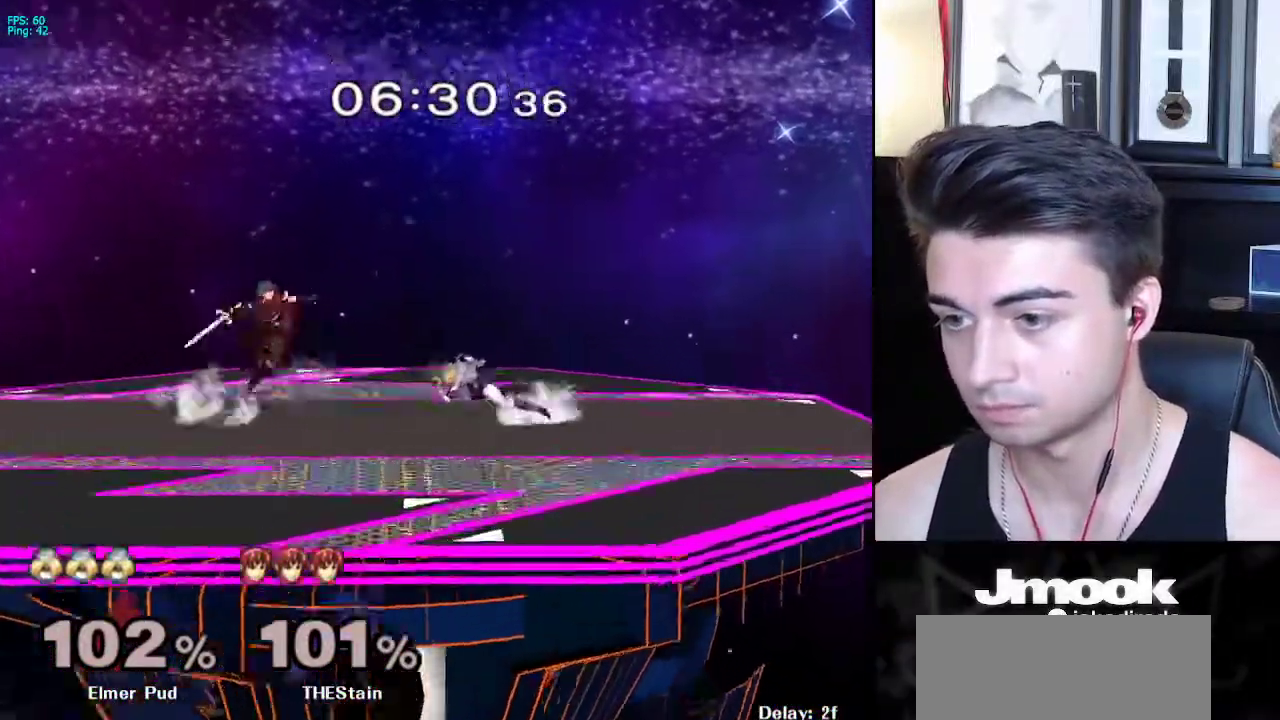
{"buttons": [], "left_stick": "down", "right_stick": "center", "events": [[67, "left_stick", "down"], [117, "A", "down"], [150, "A", "up"]]}
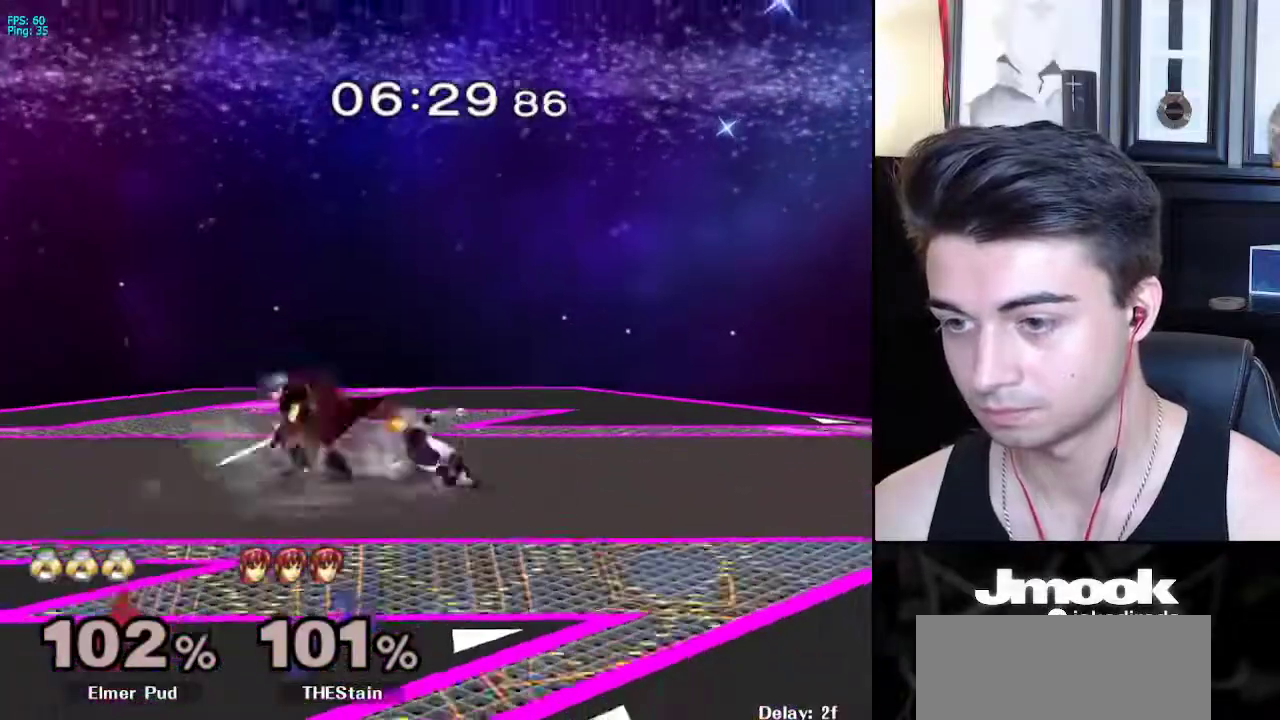
{"buttons": [], "left_stick": "left", "right_stick": "center", "events": [[33, "X", "down"], [50, "X", "up"], [167, "left_stick", "left"]]}
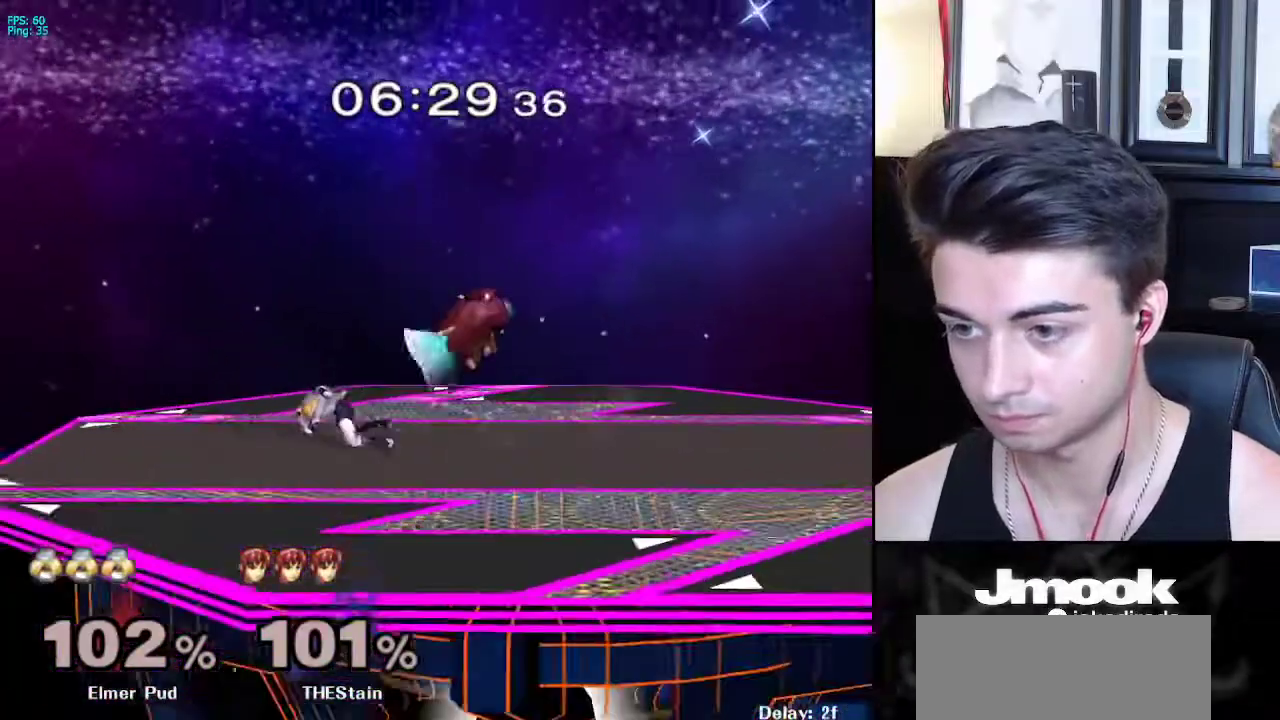
{"buttons": [], "left_stick": "right", "right_stick": "center", "events": [[100, "left_stick", "down"], [183, "left_stick", "left"], [250, "left_stick", "right"], [350, "left_stick", "left"], [433, "left_stick", "right"]]}
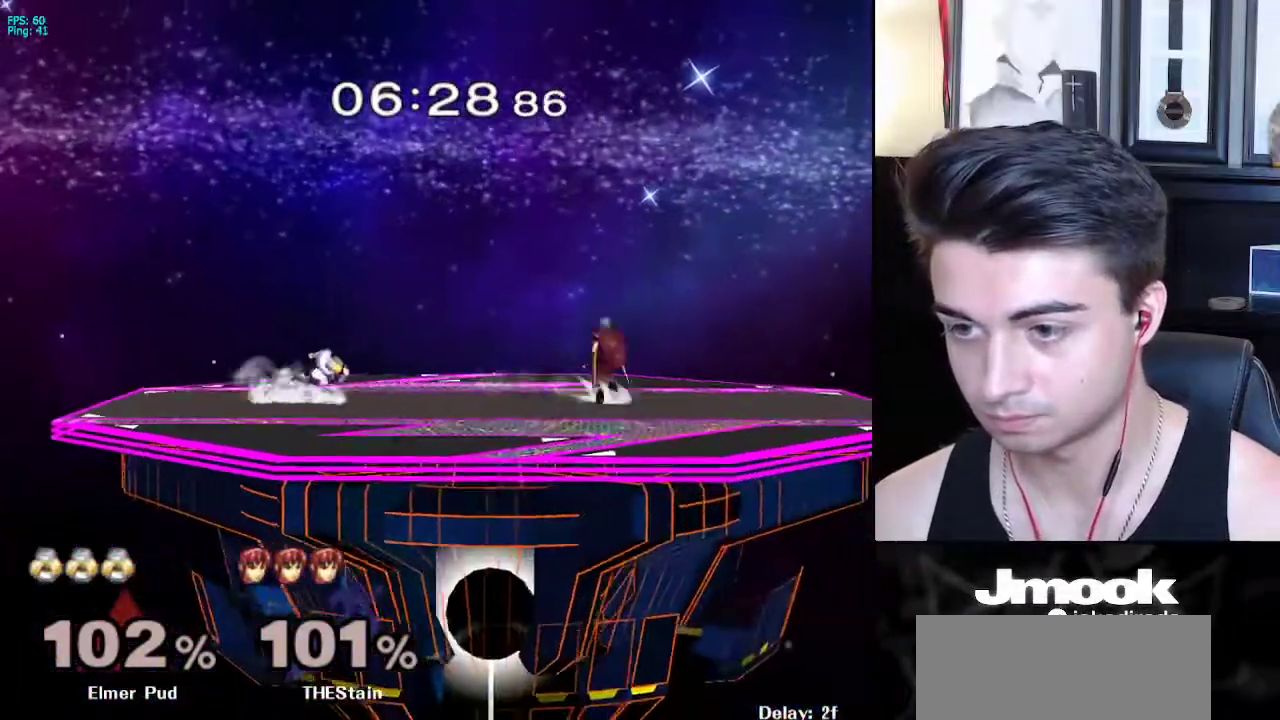
{"buttons": [], "left_stick": "right", "right_stick": "center", "events": [[67, "left_stick", "down"], [133, "X", "down"], [150, "left_stick", "down-left"], [183, "R1", "down"], [217, "X", "up"], [283, "left_stick", "center"], [317, "R1", "up"], [350, "left_stick", "left"], [433, "left_stick", "right"]]}
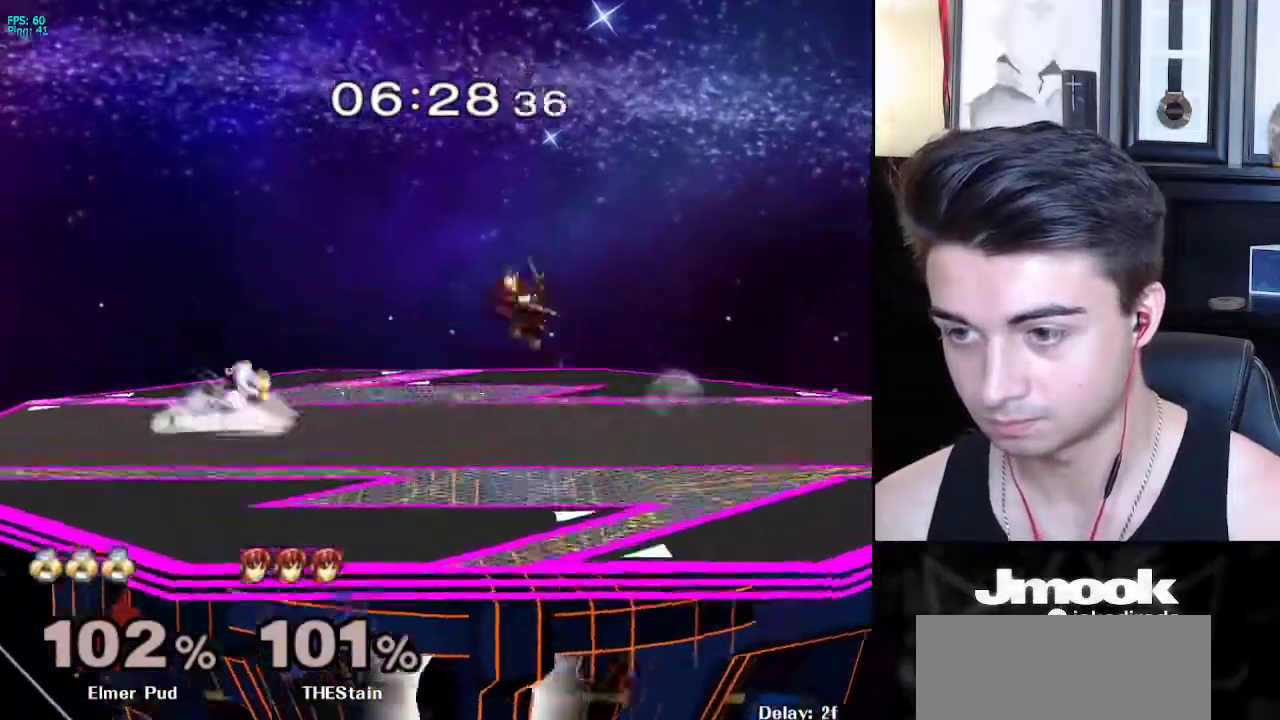
{"buttons": ["L1"], "left_stick": "right", "right_stick": "center", "events": [[167, "L1", "down"], [417, "A", "down"], [500, "A", "up"]]}
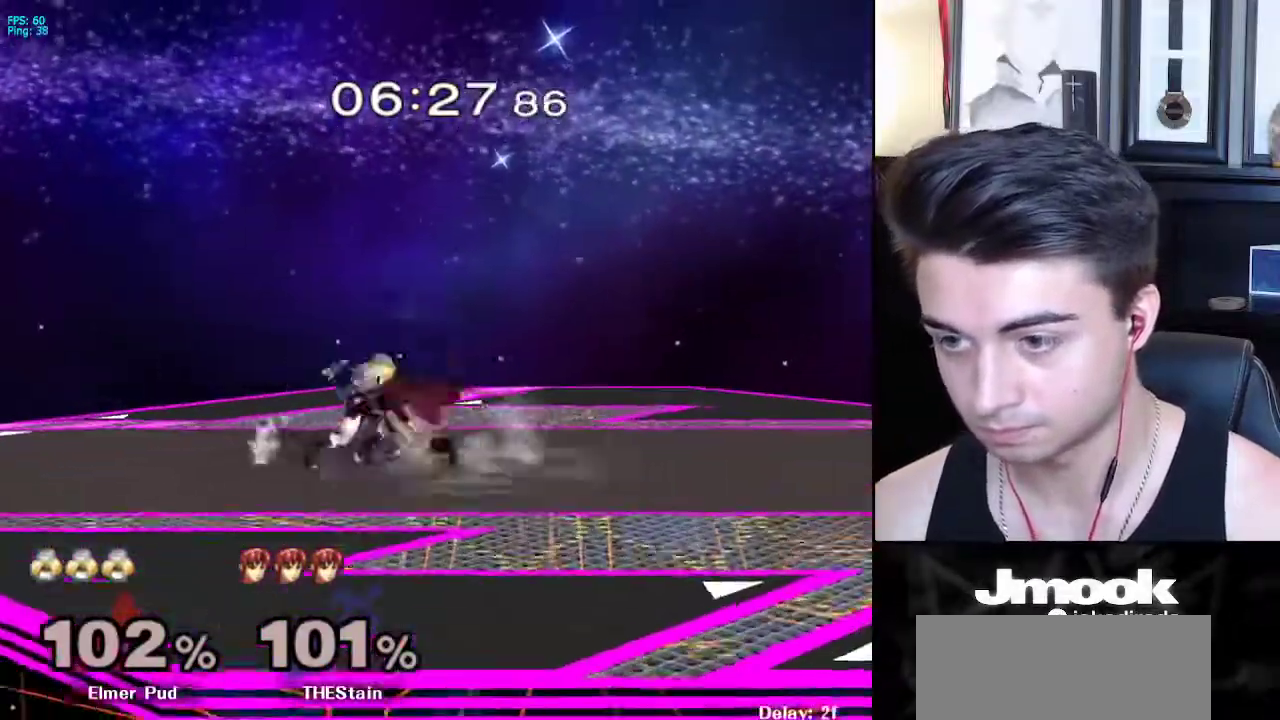
{"buttons": ["L1"], "left_stick": "center", "right_stick": "center", "events": [[33, "A", "down"], [83, "left_stick", "down-right"], [100, "A", "up"], [450, "left_stick", "center"]]}
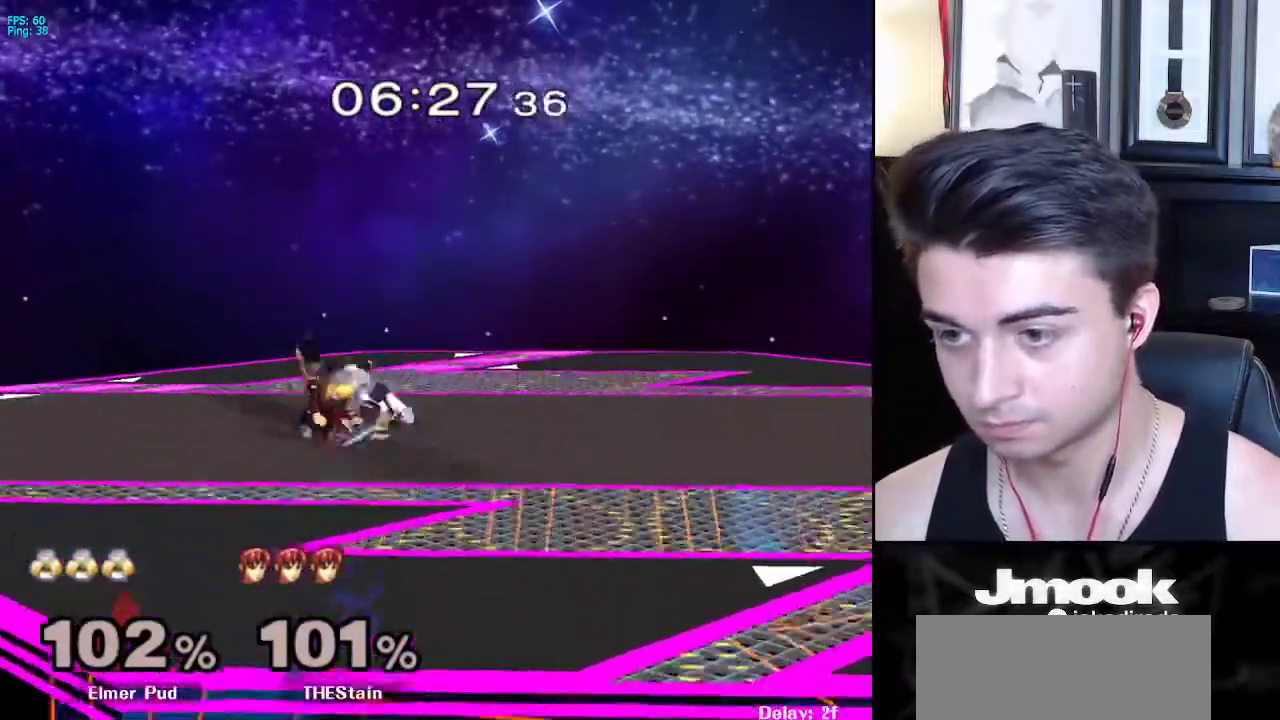
{"buttons": [], "left_stick": "center", "right_stick": "center", "events": [[83, "L1", "up"]]}
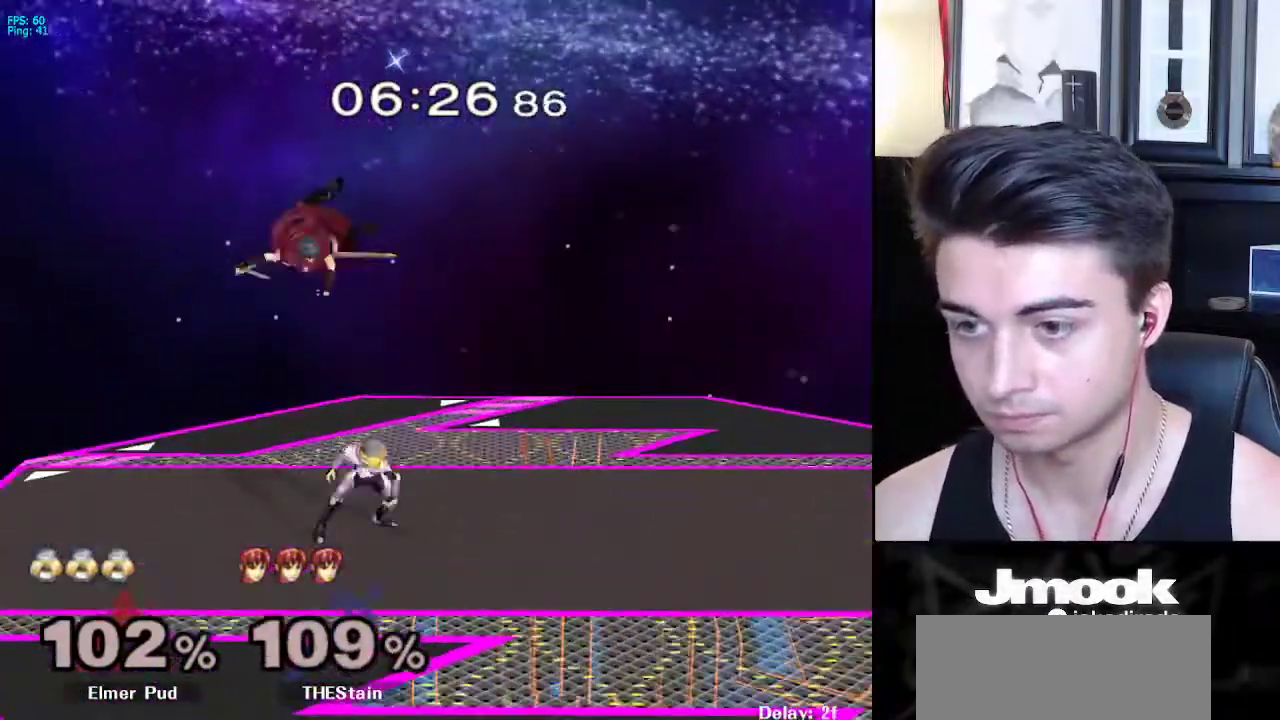
{"buttons": [], "left_stick": "up", "right_stick": "center", "events": [[100, "left_stick", "up"], [183, "A", "down"], [267, "A", "up"]]}
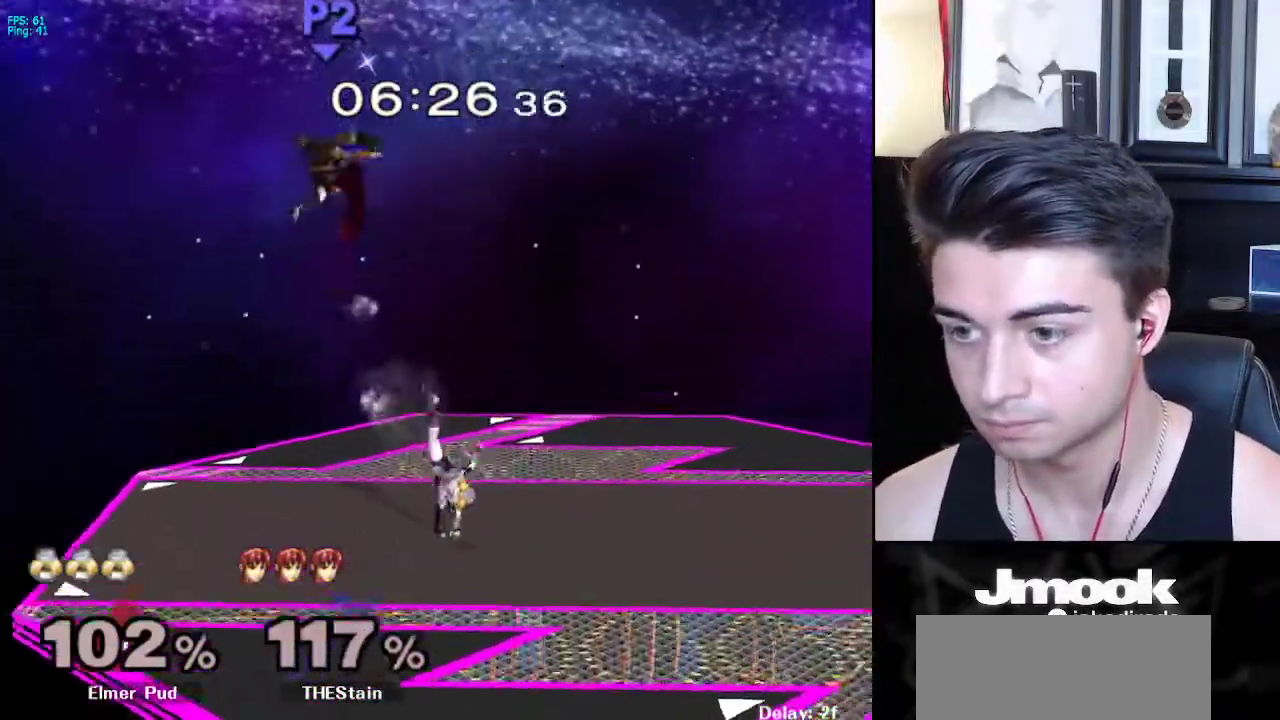
{"buttons": ["X"], "left_stick": "left", "right_stick": "center", "events": [[17, "left_stick", "center"], [167, "left_stick", "left"], [217, "X", "down"], [317, "X", "up"], [467, "X", "down"]]}
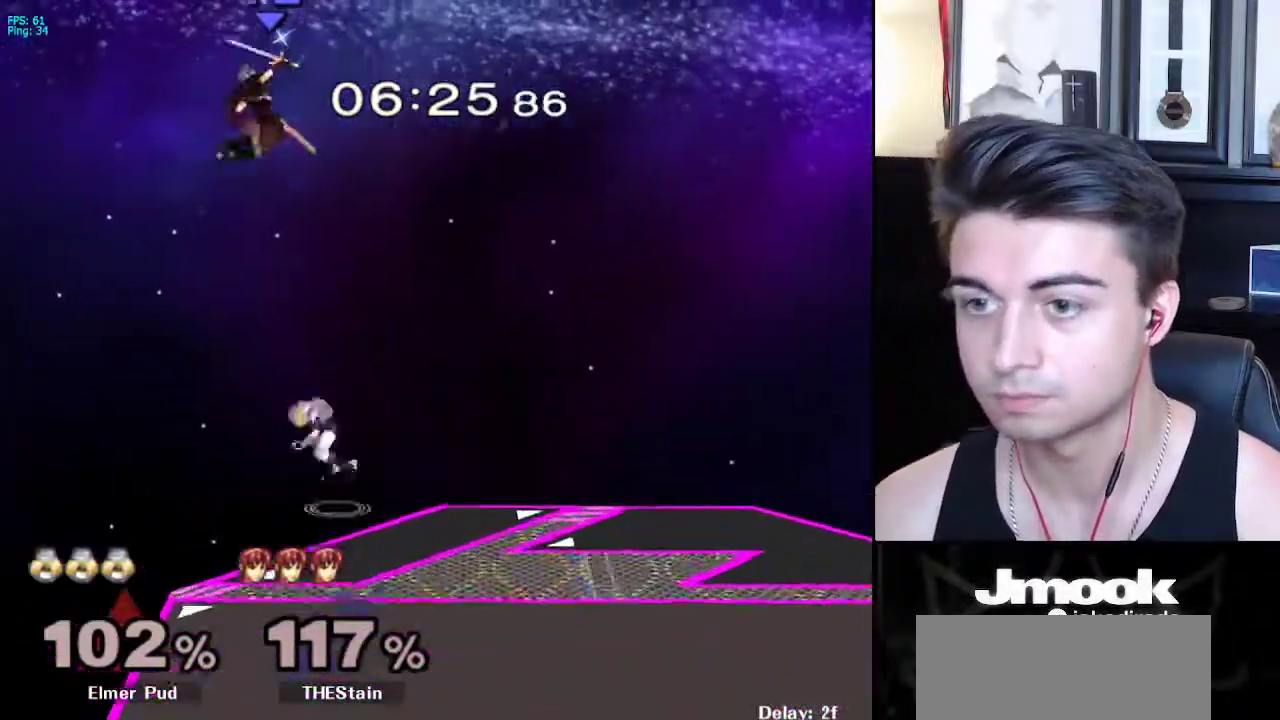
{"buttons": [], "left_stick": "right", "right_stick": "center", "events": [[33, "left_stick", "center"], [133, "right_stick", "up"], [350, "left_stick", "right"], [383, "X", "up"], [433, "right_stick", "center"]]}
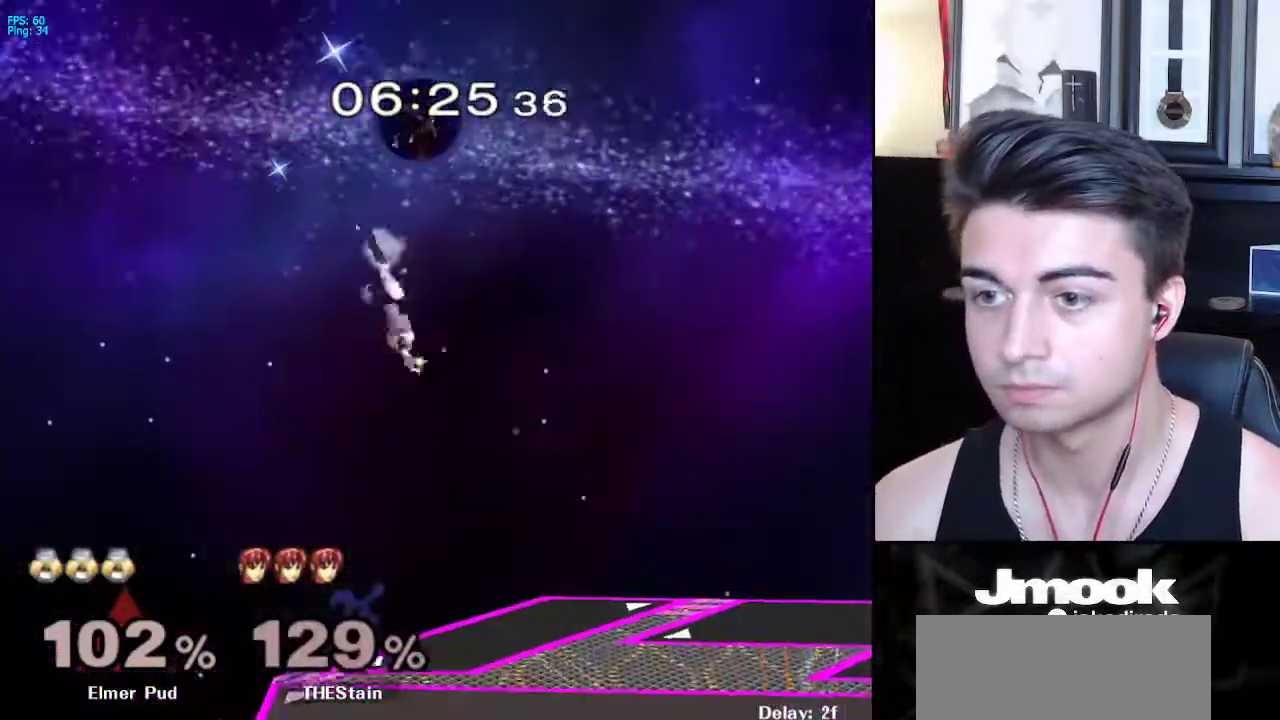
{"buttons": ["B"], "left_stick": "center", "right_stick": "center", "events": [[100, "left_stick", "center"], [250, "left_stick", "down"], [350, "left_stick", "center"], [417, "B", "down"]]}
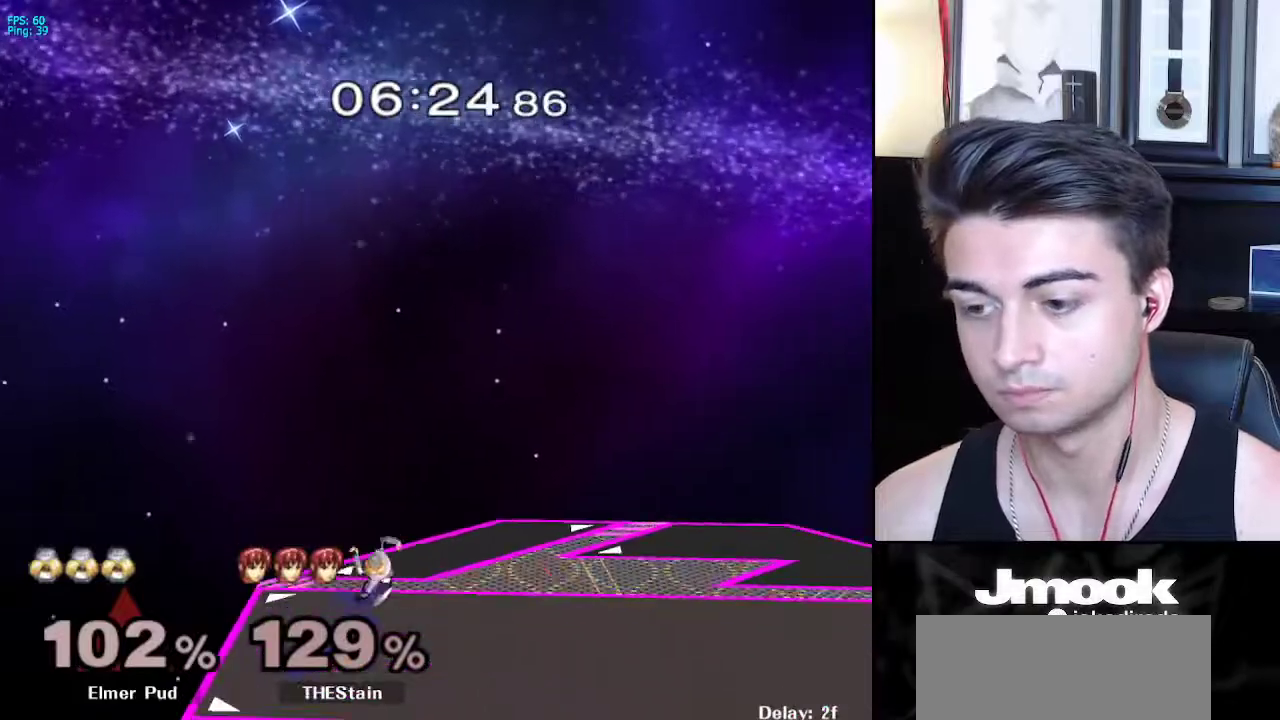
{"buttons": ["B"], "left_stick": "center", "right_stick": "center", "events": []}
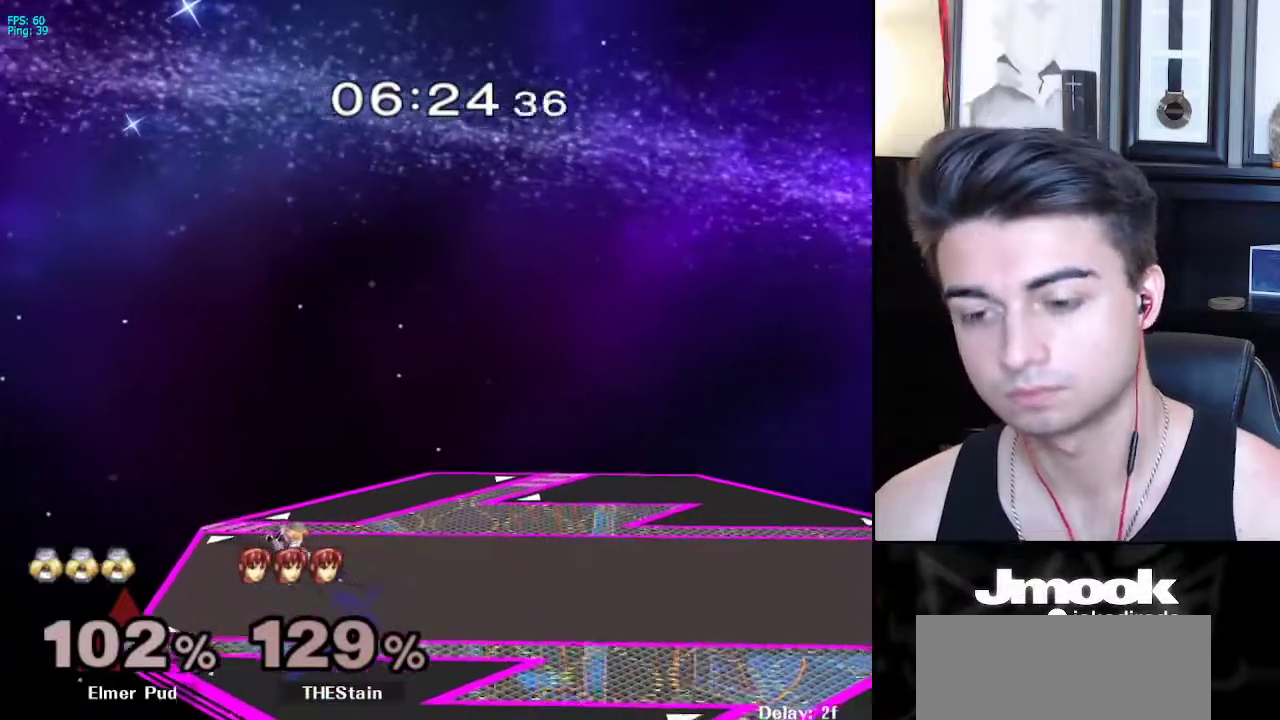
{"buttons": ["B"], "left_stick": "center", "right_stick": "center", "events": []}
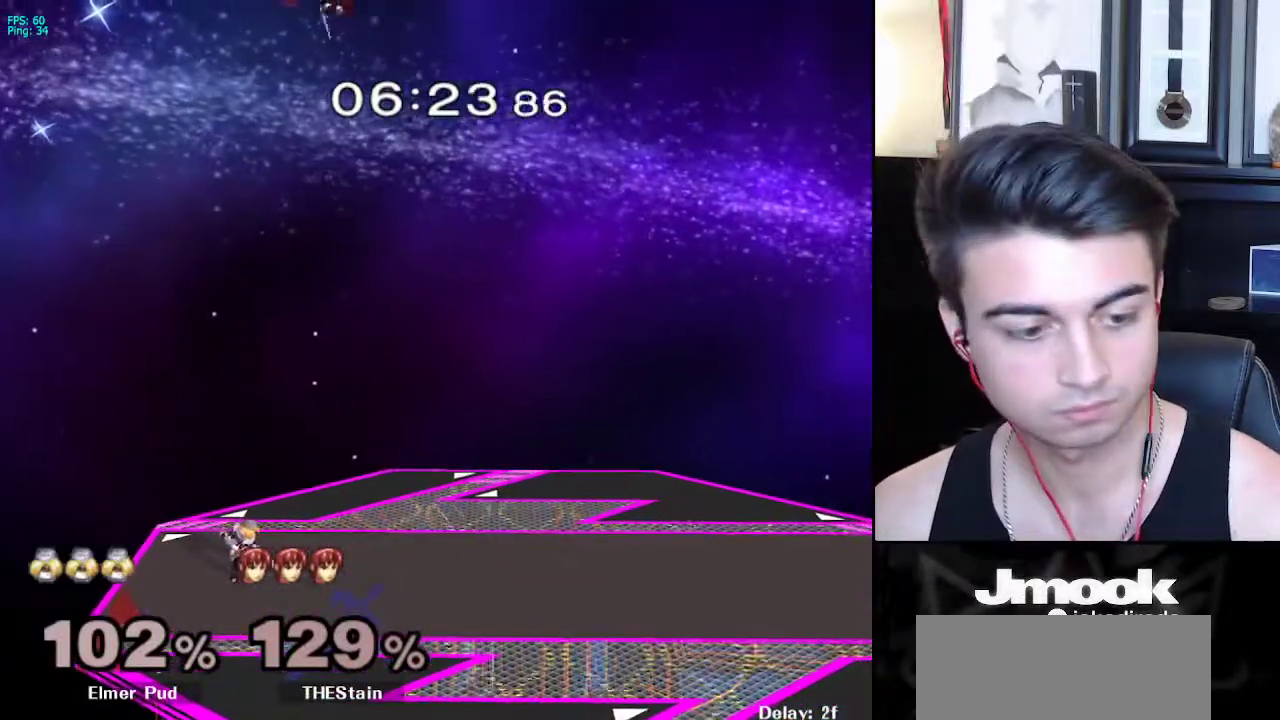
{"buttons": ["B"], "left_stick": "center", "right_stick": "center", "events": []}
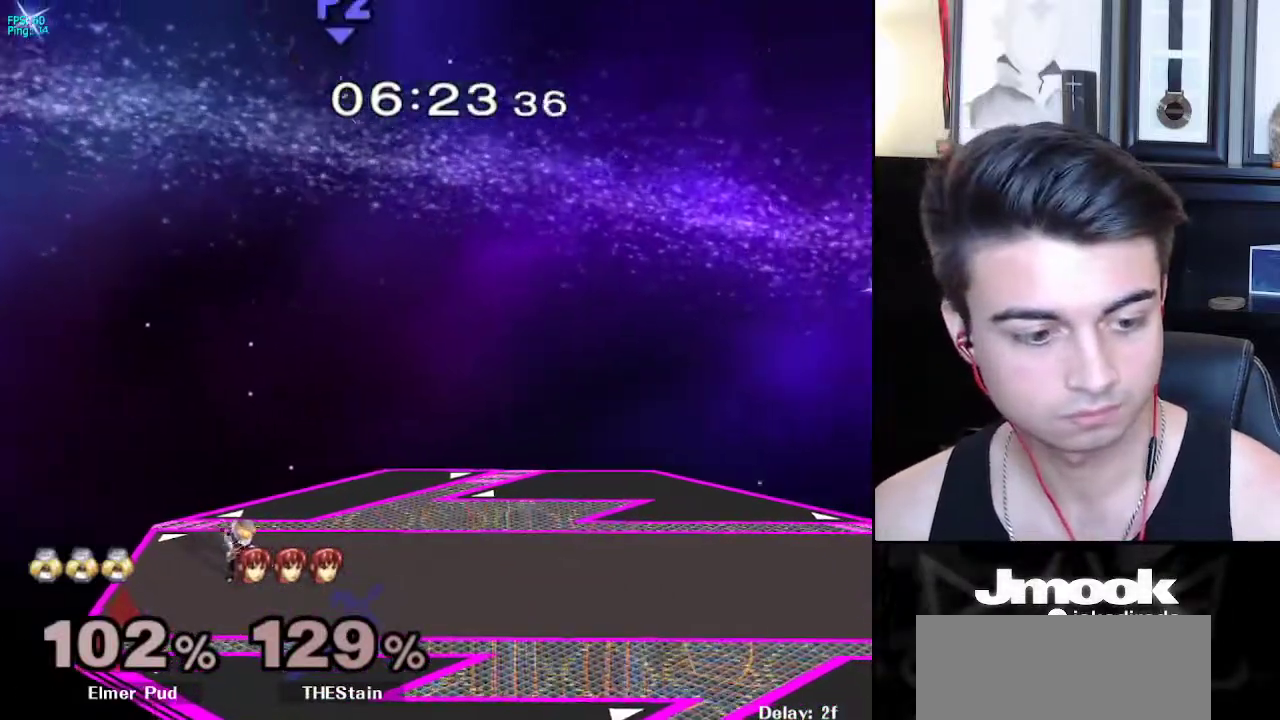
{"buttons": [], "left_stick": "right", "right_stick": "center", "events": [[250, "Z", "down"], [333, "B", "up"], [333, "Z", "up"], [367, "left_stick", "left"], [467, "left_stick", "right"]]}
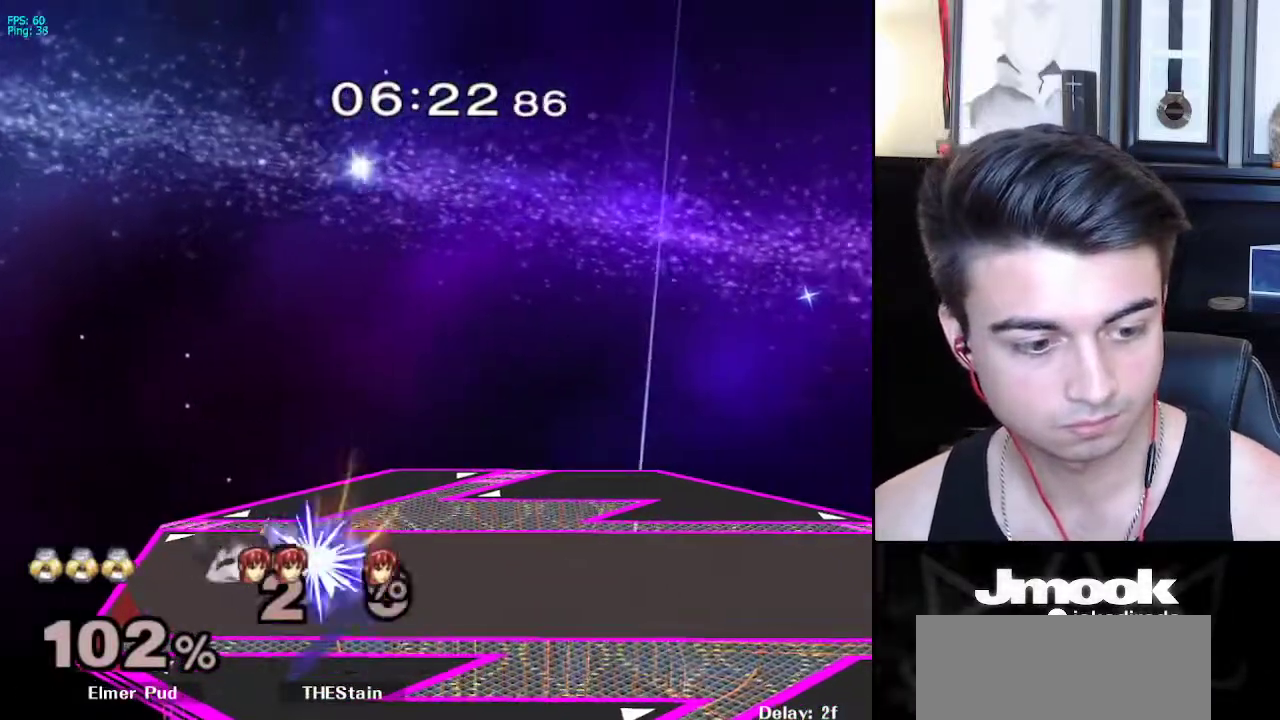
{"buttons": [], "left_stick": "left", "right_stick": "center", "events": [[50, "left_stick", "left"], [133, "left_stick", "down-right"], [150, "X", "down"], [217, "R1", "down"], [267, "X", "up"], [317, "left_stick", "center"], [333, "R1", "up"], [383, "left_stick", "right"], [467, "left_stick", "left"]]}
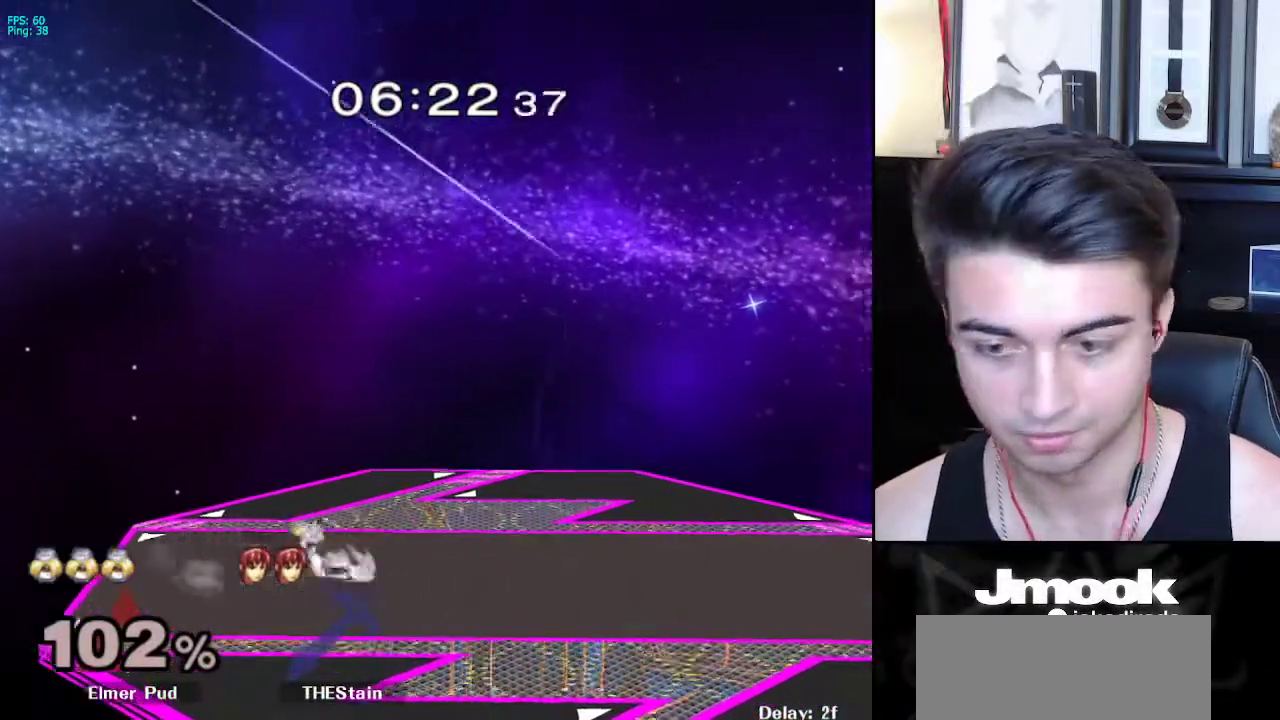
{"buttons": [], "left_stick": "down-left", "right_stick": "center", "events": [[17, "left_stick", "right"], [100, "X", "down"], [117, "X", "up"], [133, "left_stick", "down-left"], [200, "left_stick", "down-right"], [283, "left_stick", "center"], [400, "right_stick", "right"], [450, "left_stick", "down-left"], [467, "right_stick", "center"]]}
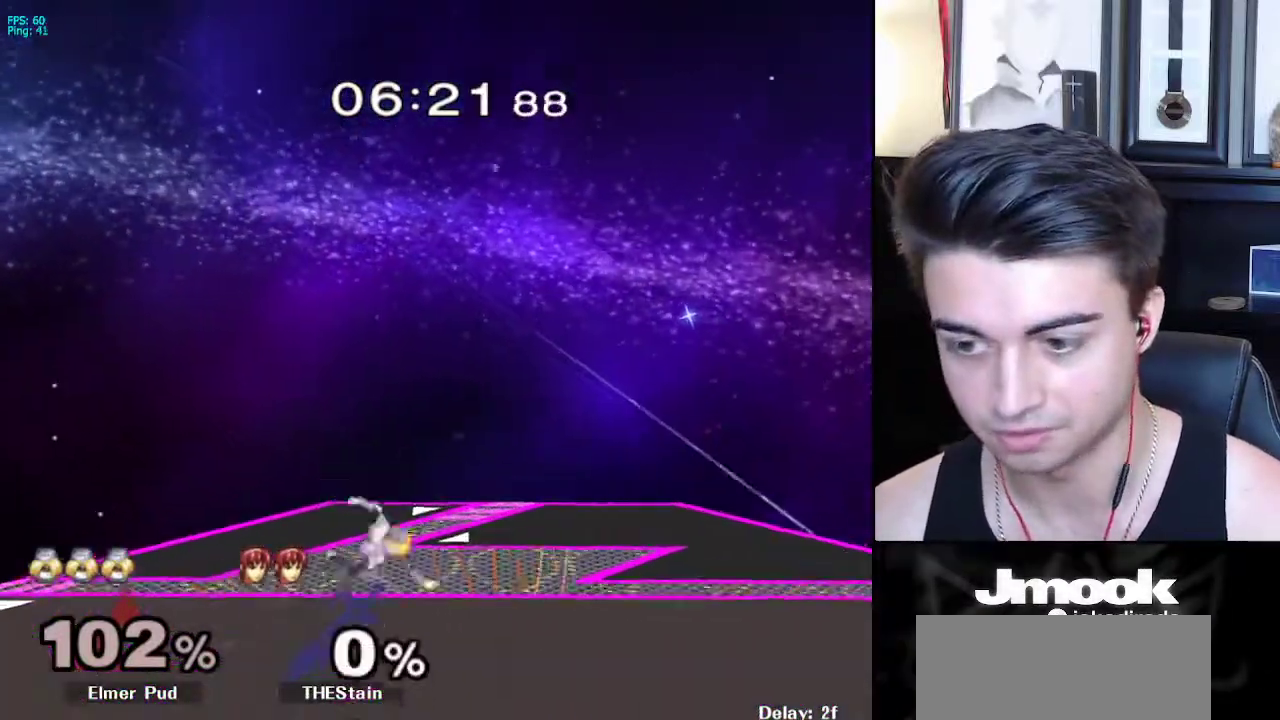
{"buttons": [], "left_stick": "left", "right_stick": "center", "events": [[33, "left_stick", "down"], [83, "left_stick", "center"], [183, "left_stick", "left"], [267, "left_stick", "right"], [350, "left_stick", "left"]]}
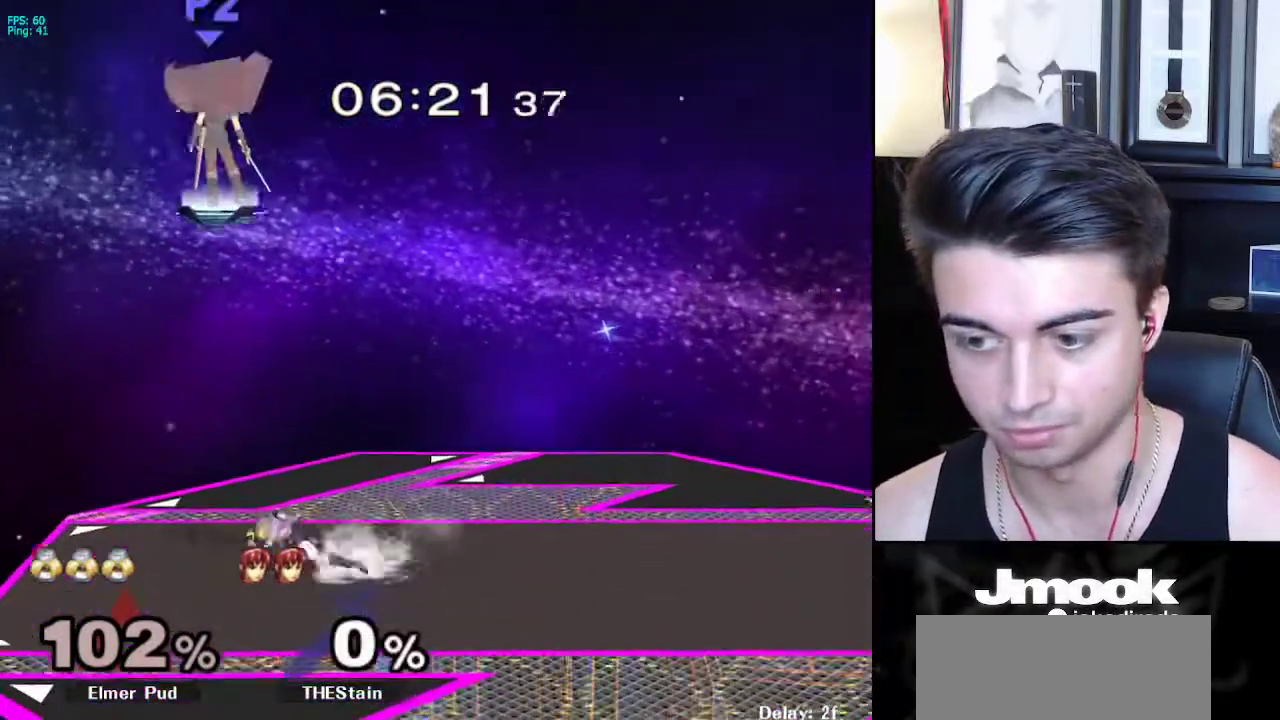
{"buttons": ["X", "R1"], "left_stick": "down-left", "right_stick": "center", "events": [[83, "X", "down"], [117, "left_stick", "down-left"], [150, "R1", "down"], [200, "X", "up"], [267, "left_stick", "right"], [283, "R1", "up"], [417, "left_stick", "down-left"], [433, "X", "down"], [500, "R1", "down"]]}
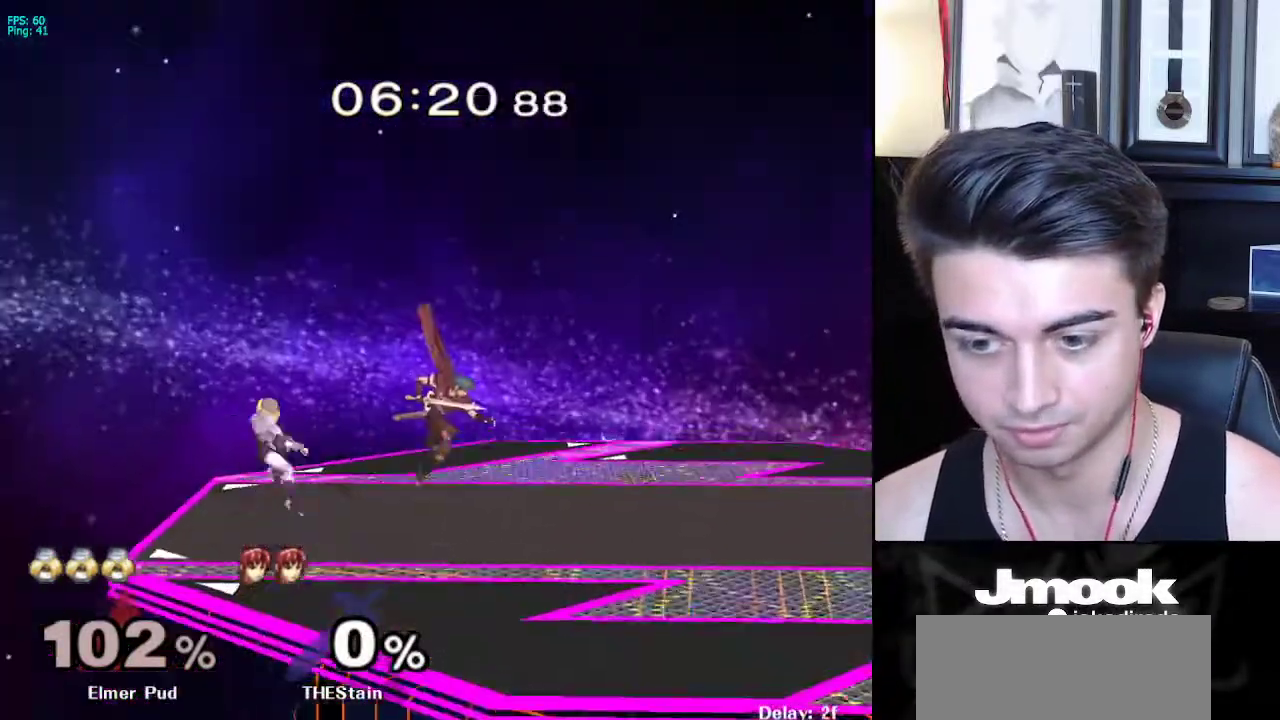
{"buttons": ["X"], "left_stick": "down-right", "right_stick": "center", "events": [[50, "X", "up"], [100, "left_stick", "center"], [150, "R1", "up"], [167, "left_stick", "down"], [300, "left_stick", "center"], [417, "left_stick", "down-right"], [467, "X", "down"]]}
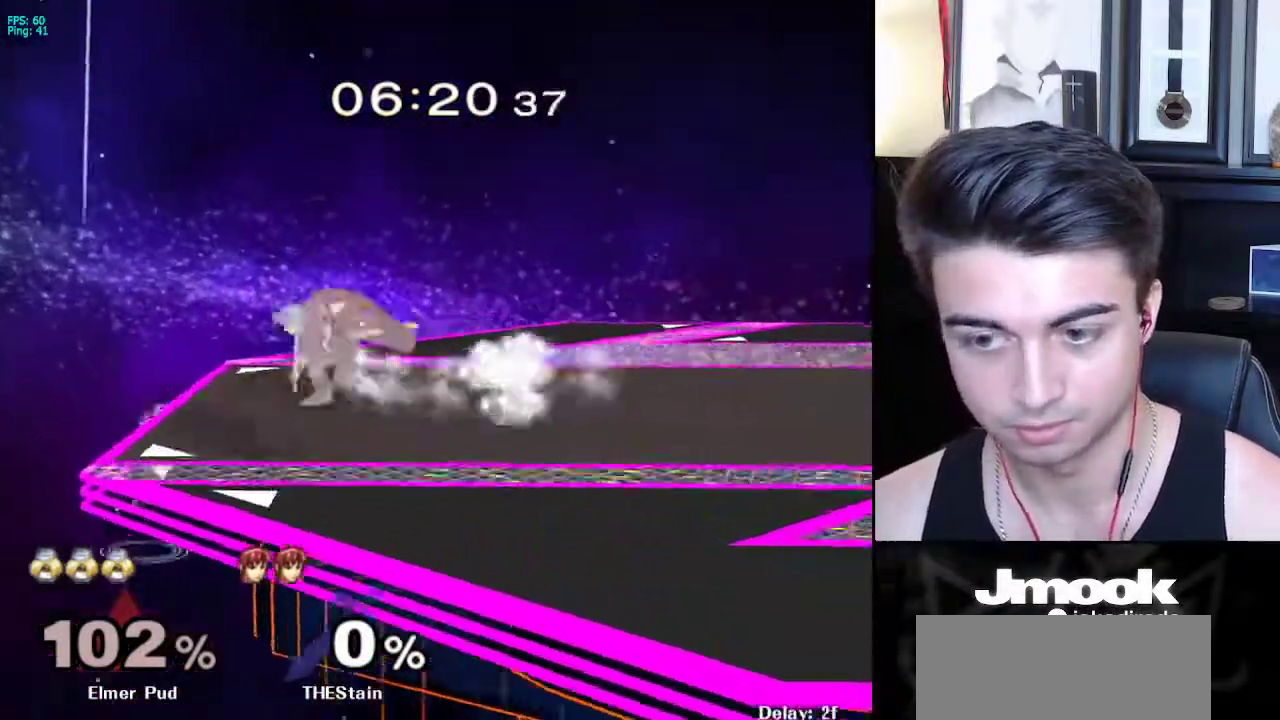
{"buttons": ["X"], "left_stick": "right", "right_stick": "center", "events": [[83, "R1", "down"], [183, "X", "up"], [233, "left_stick", "center"], [250, "R1", "up"], [300, "left_stick", "right"], [500, "X", "down"]]}
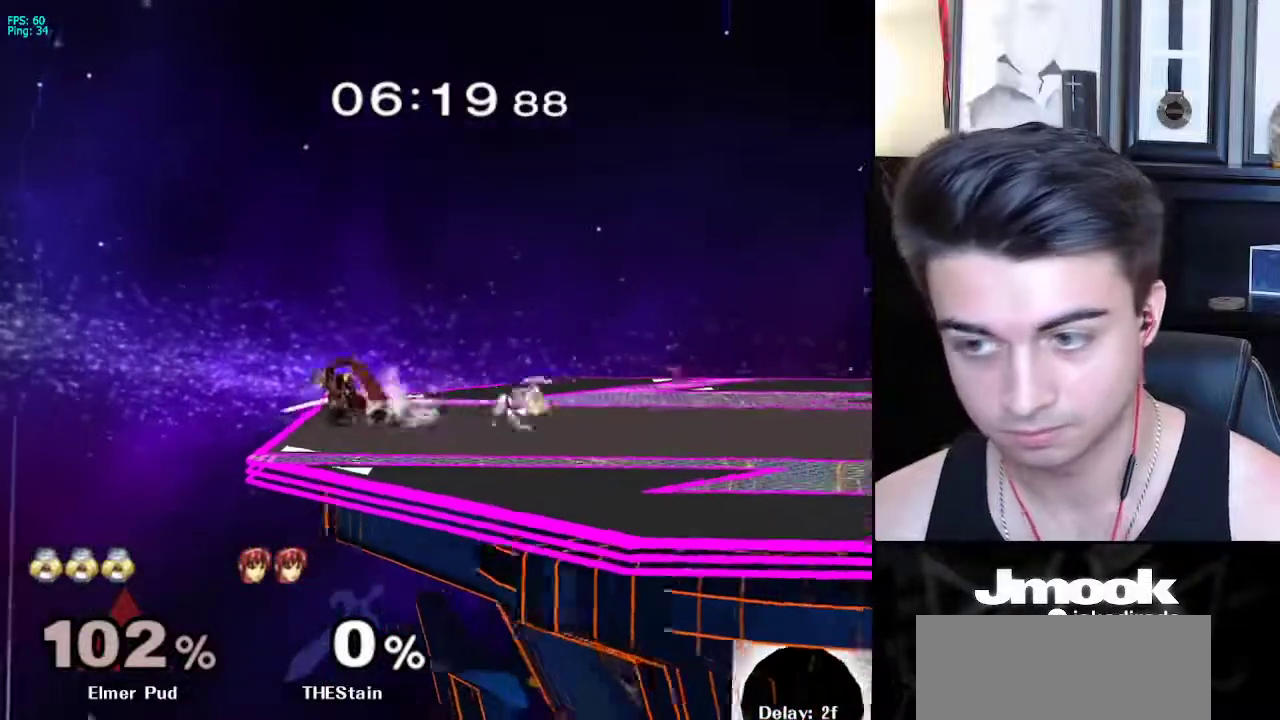
{"buttons": [], "left_stick": "center", "right_stick": "center", "events": [[33, "X", "up"], [183, "left_stick", "center"], [200, "B", "down"], [283, "B", "up"]]}
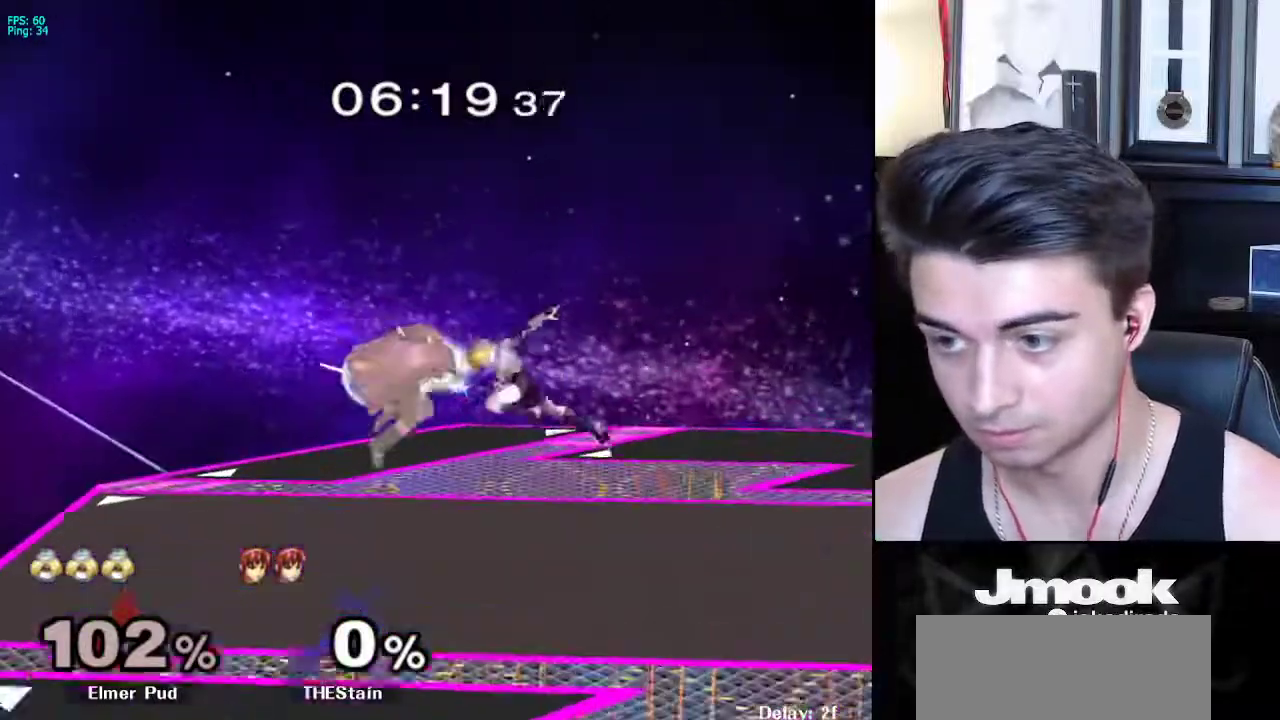
{"buttons": [], "left_stick": "up-right", "right_stick": "center", "events": [[283, "A", "down"], [350, "A", "up"], [483, "left_stick", "up-right"]]}